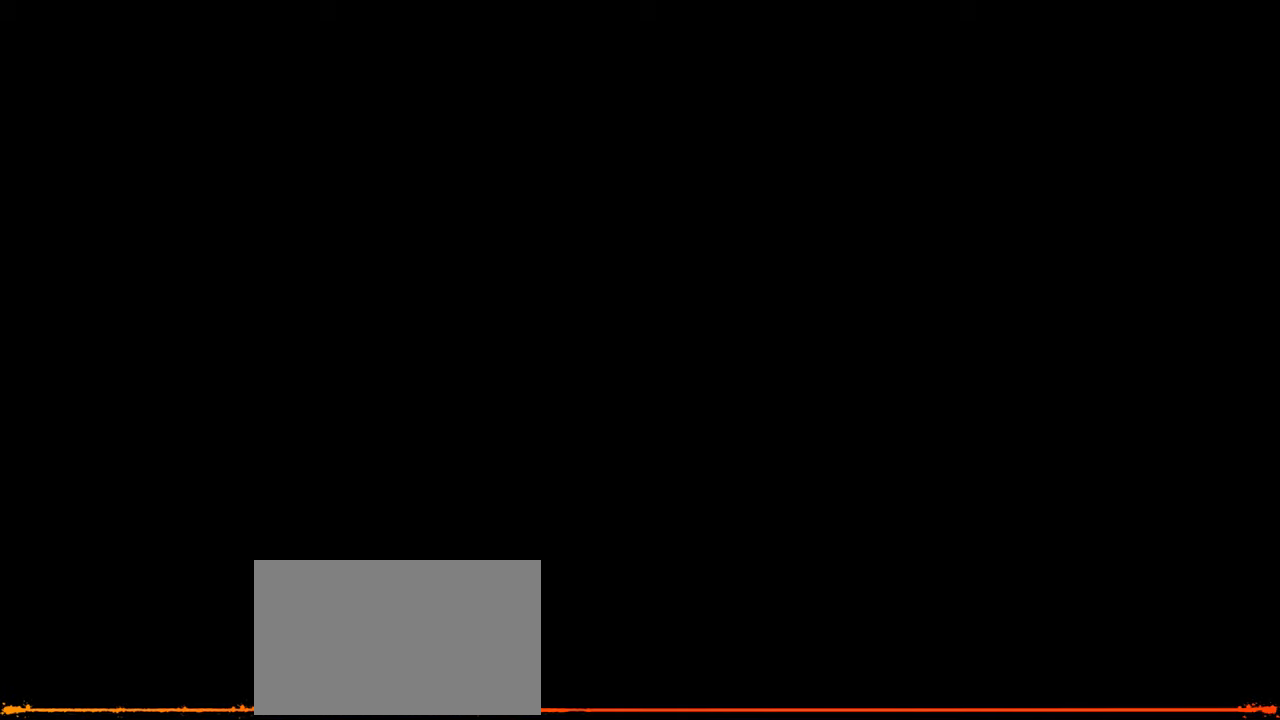
Gameplay with keyboard and mouse; each line is a JSON object with the keys and mouse buttons held at the frame after it. "events" lists presses ("down") and releases ("up") of "1", "2", "3", "4", "5", "a", "alt", "c", "caps_lock", "ctrl", "d", "e", "f", "g", "q", "r", "s", "shift", "space", "t", "tab", "v", "w", "x", "z", "mouse_left", "mouse_wheel" and "mouse_right" between this image and that frame as [ms after this image, input, new state], when the widget could be followed in between. "mouse_left", "mouse_wheel", "mouse_right" = the "left", "wheel", "right" buttons of the "mouse" list. No other keys are recorded. "wheel" means that the mouse wheel is clicked or scrolled. "mouse_move" is the direction in which the mouse moves at that frame (one of eight, or "still"), when it could be read.
{"keys": [], "mouse": [], "mouse_move": "left", "events": []}
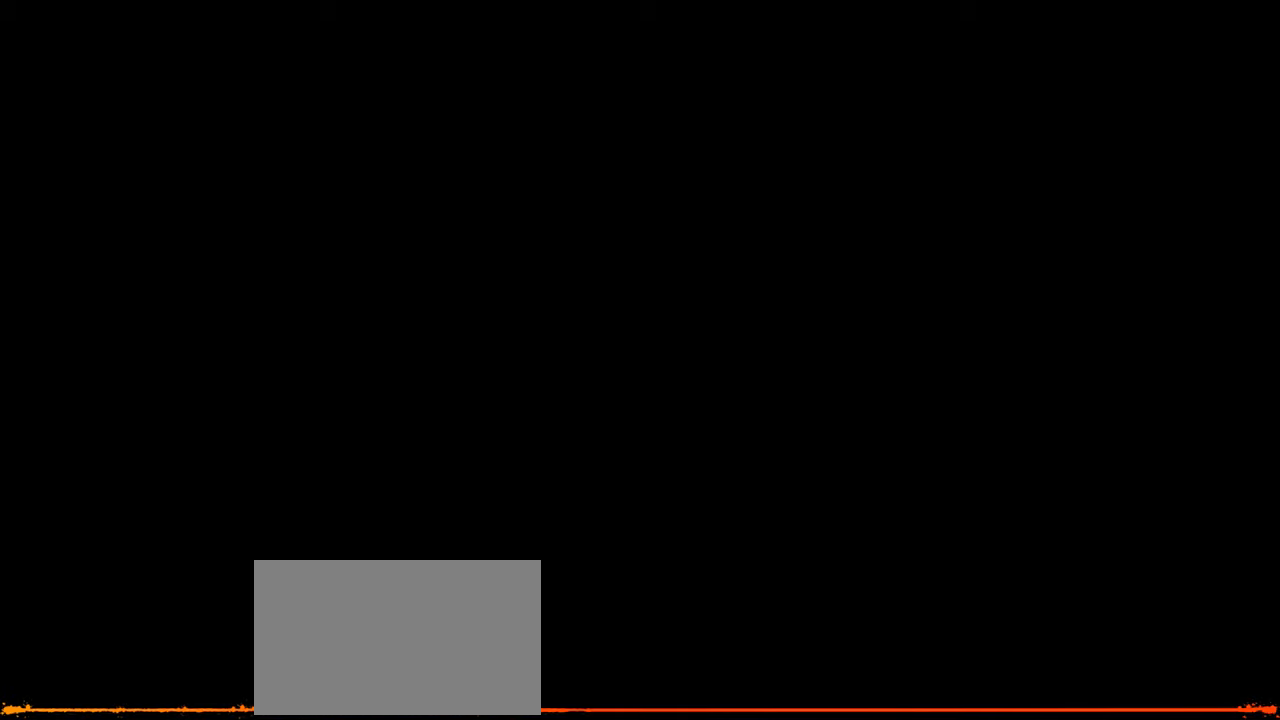
{"keys": [], "mouse": [], "mouse_move": "still", "events": []}
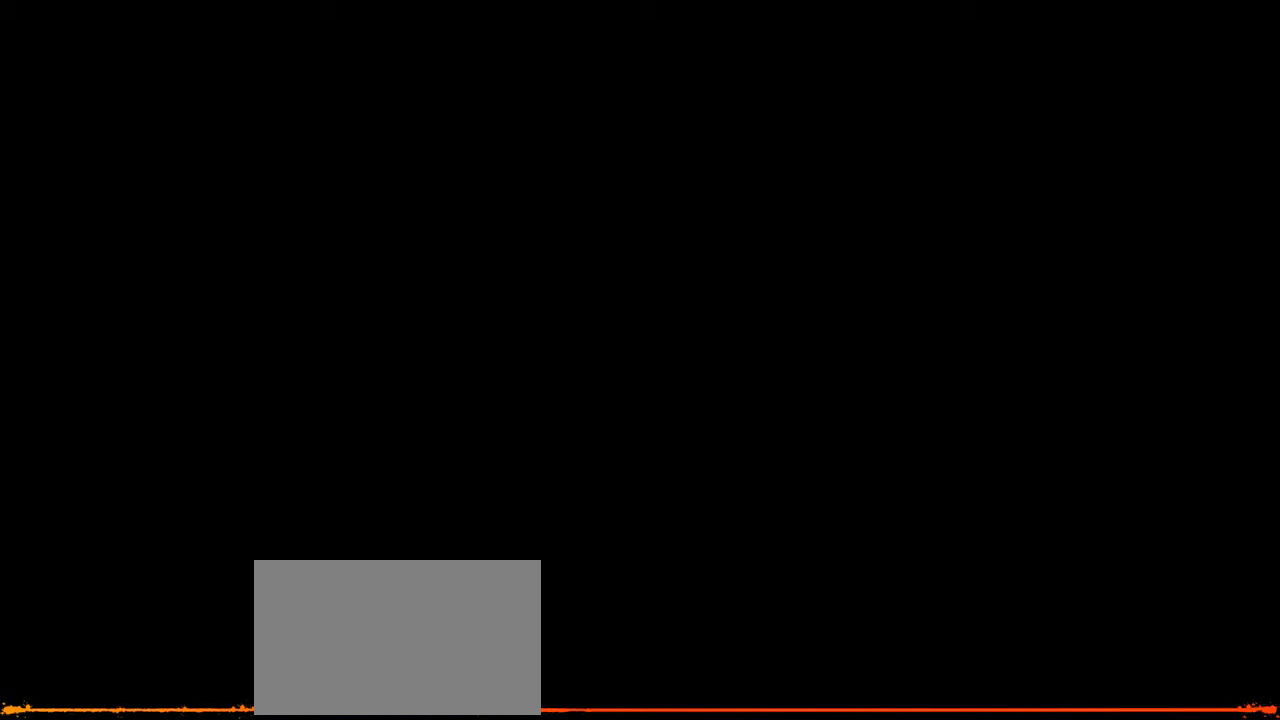
{"keys": [], "mouse": [], "mouse_move": "still", "events": []}
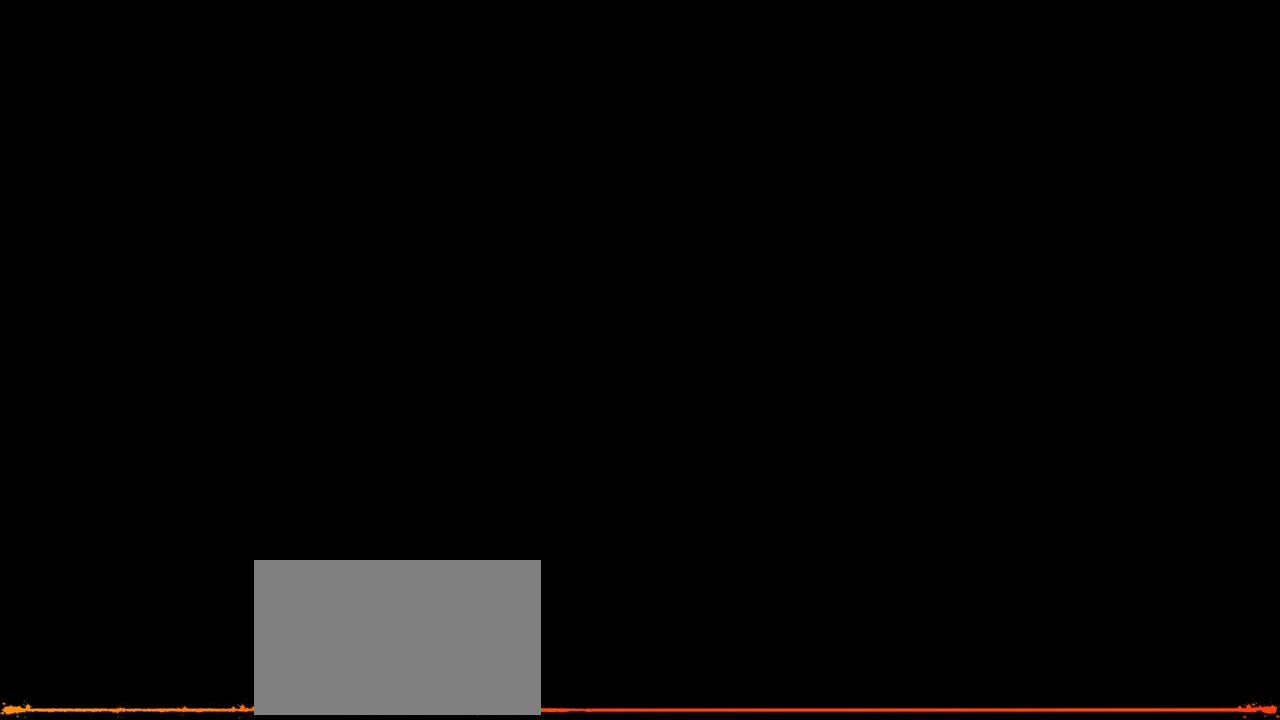
{"keys": [], "mouse": [], "mouse_move": "still", "events": []}
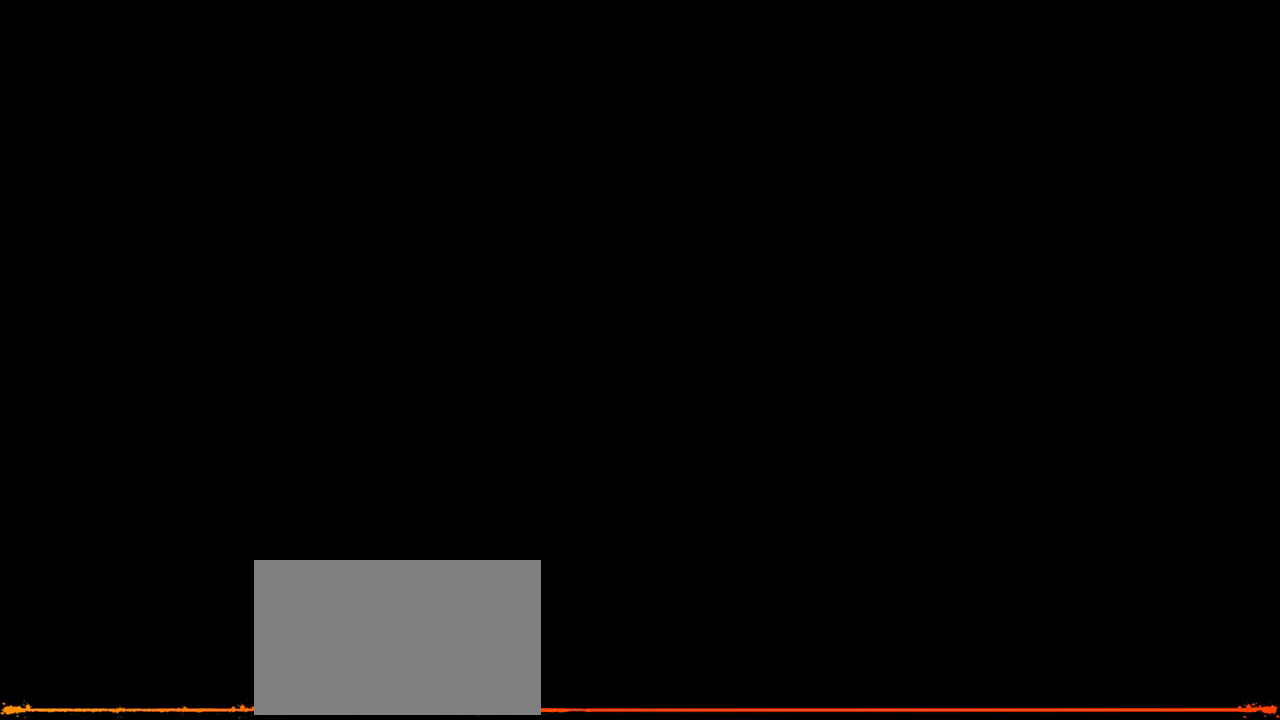
{"keys": [], "mouse": [], "mouse_move": "still", "events": []}
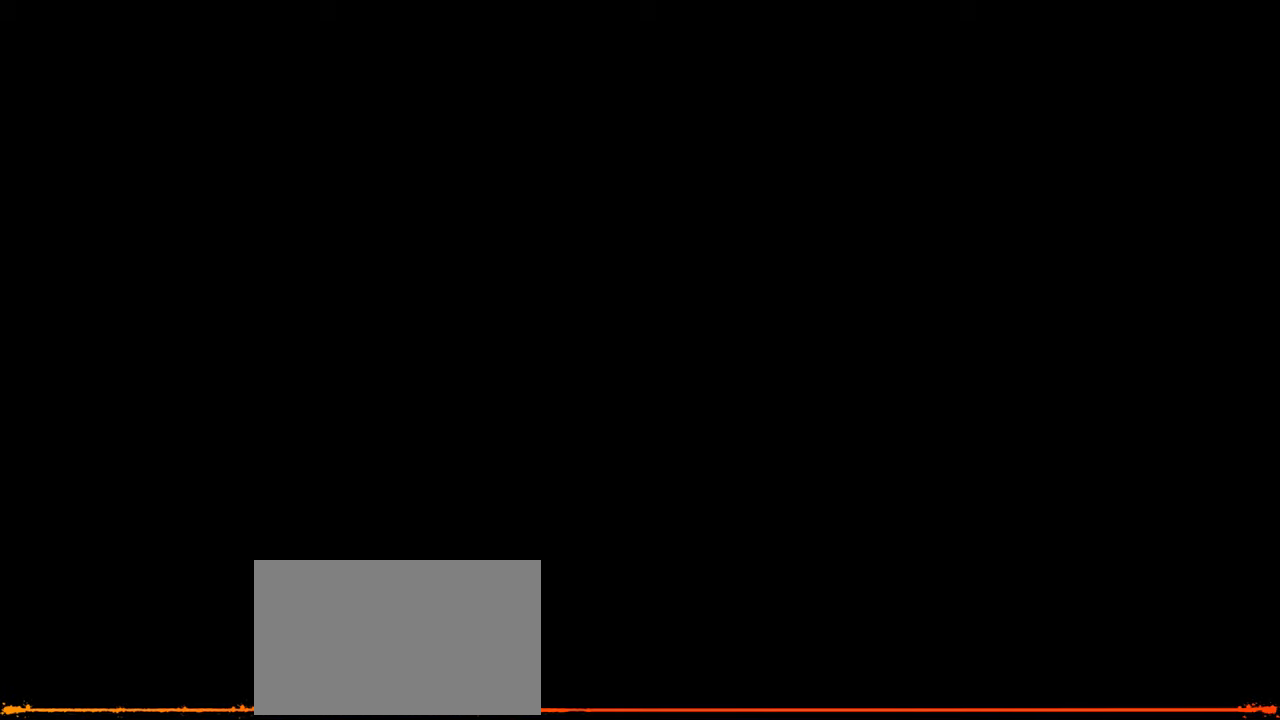
{"keys": [], "mouse": [], "mouse_move": "still", "events": []}
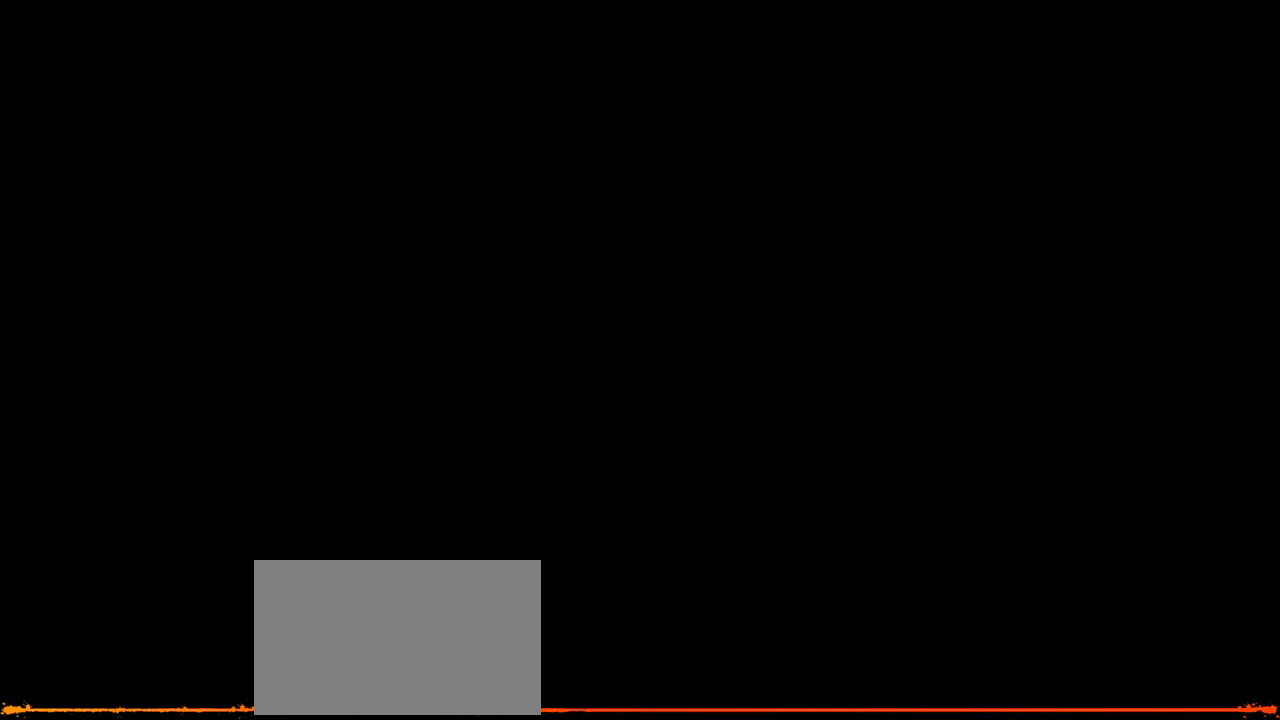
{"keys": [], "mouse": [], "mouse_move": "still", "events": []}
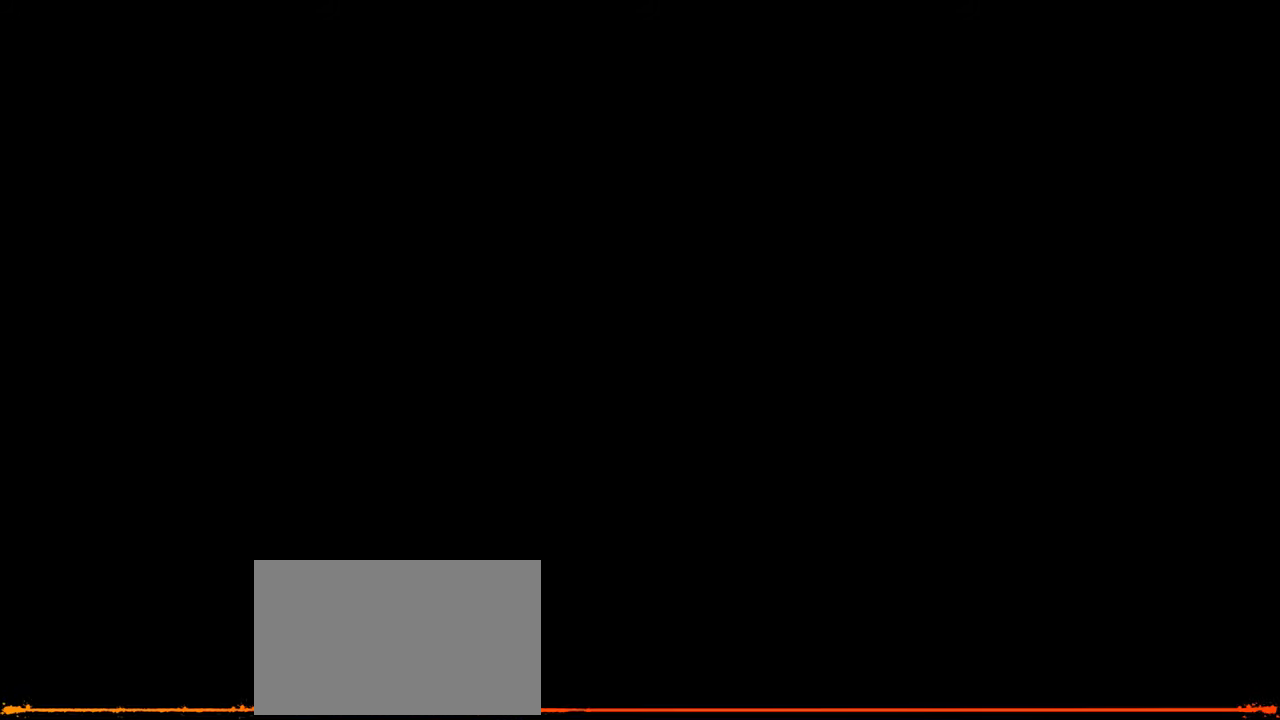
{"keys": [], "mouse": [], "mouse_move": "still", "events": []}
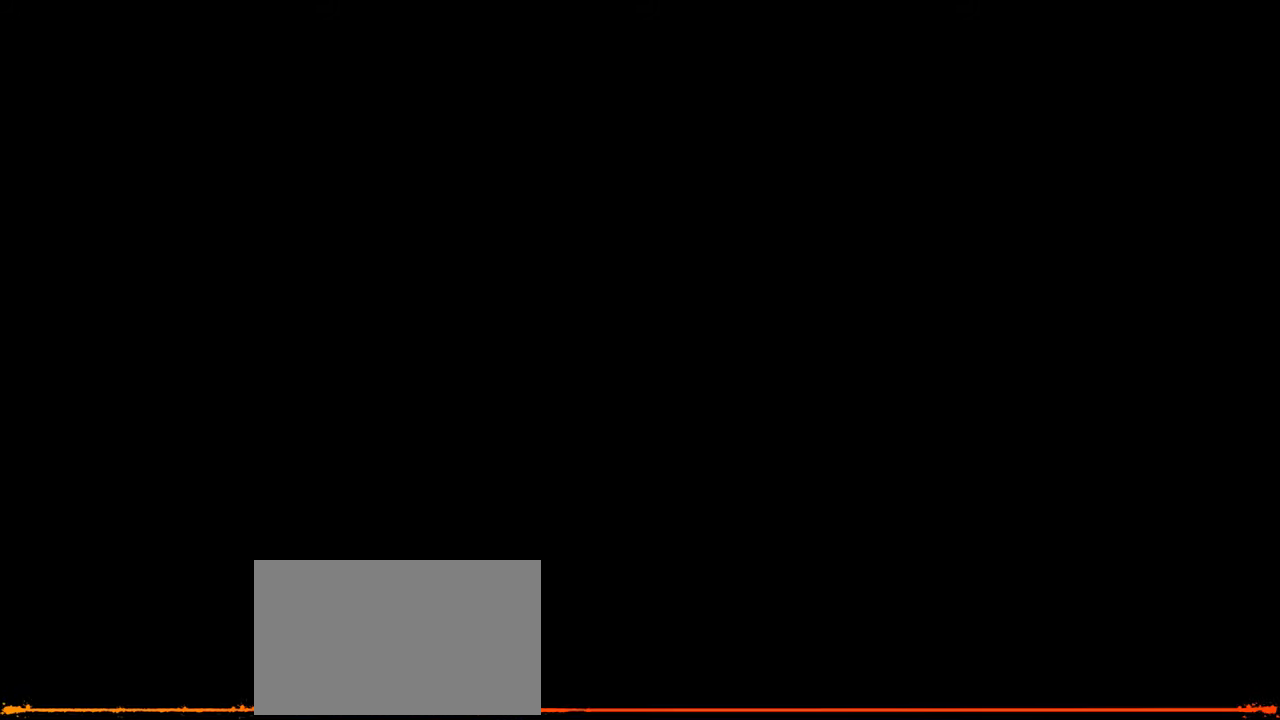
{"keys": [], "mouse": [], "mouse_move": "still", "events": []}
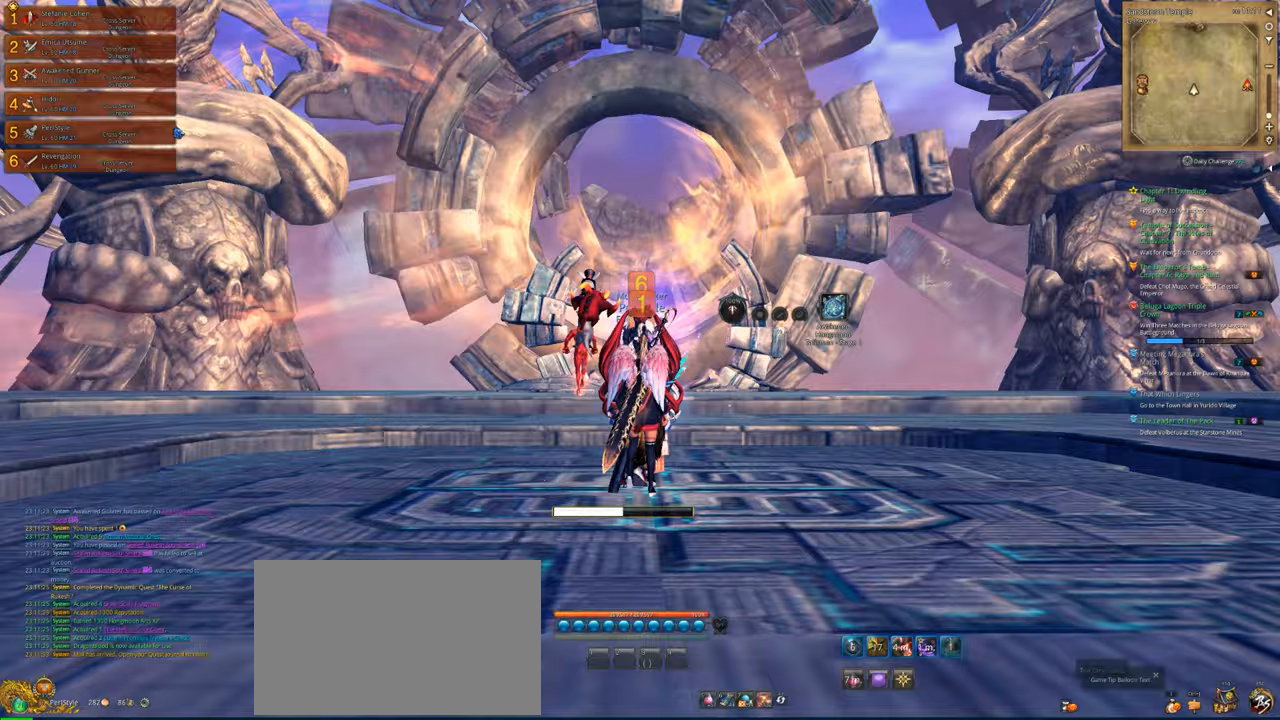
{"keys": [], "mouse": [], "mouse_move": "still", "events": [[116, "d", "down"], [150, "d", "up"]]}
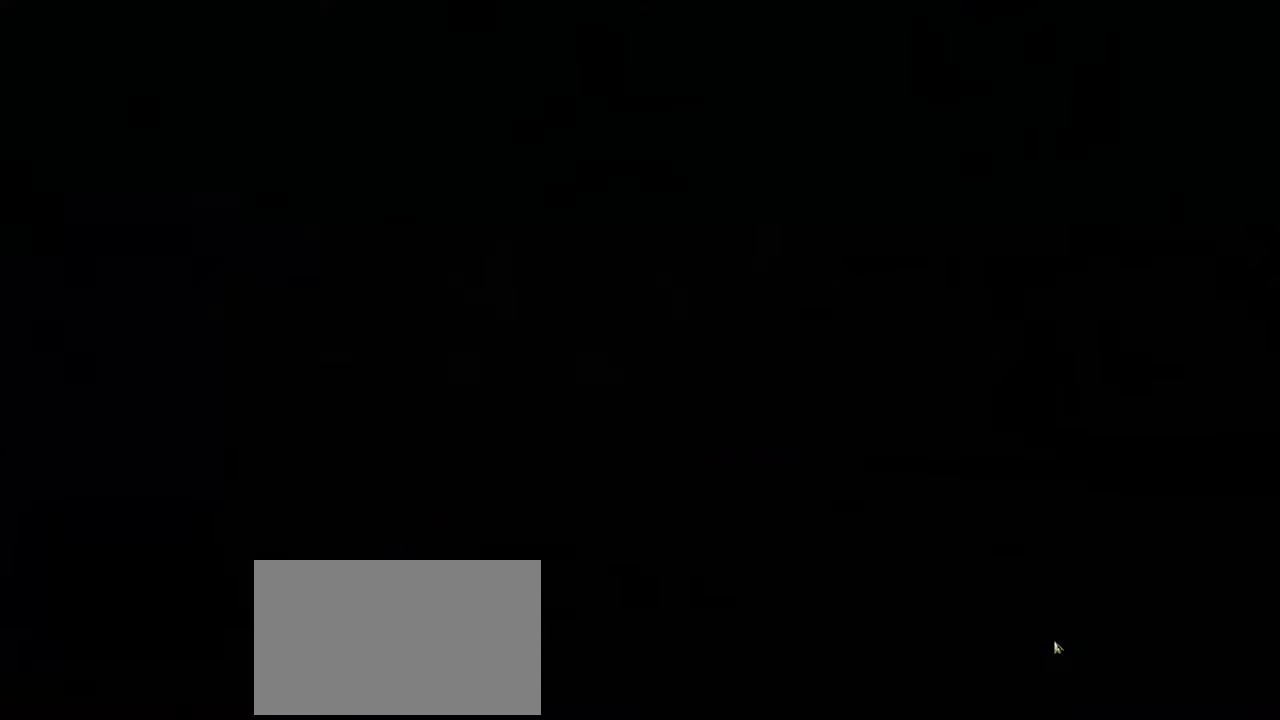
{"keys": [], "mouse": [], "mouse_move": "still", "events": []}
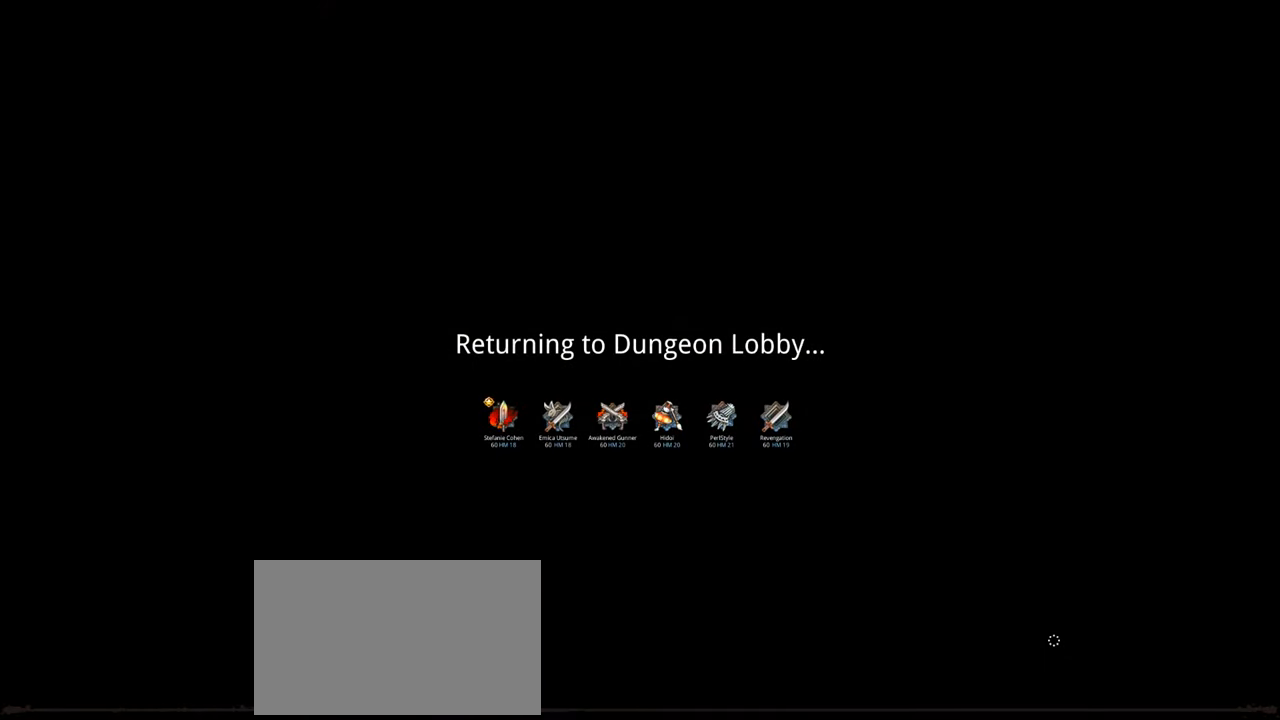
{"keys": ["alt"], "mouse": [], "mouse_move": "still", "events": [[483, "alt", "down"]]}
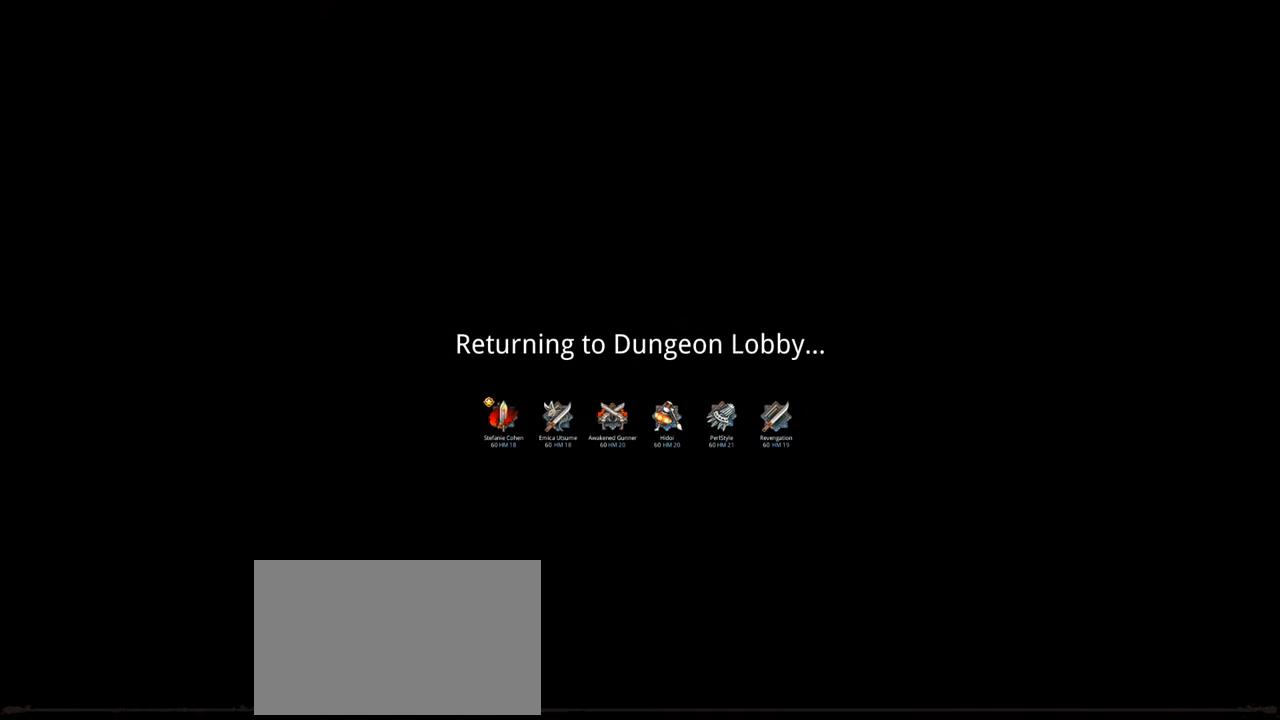
{"keys": ["alt"], "mouse": [], "events": [[16, "tab", "down"], [250, "tab", "up"]]}
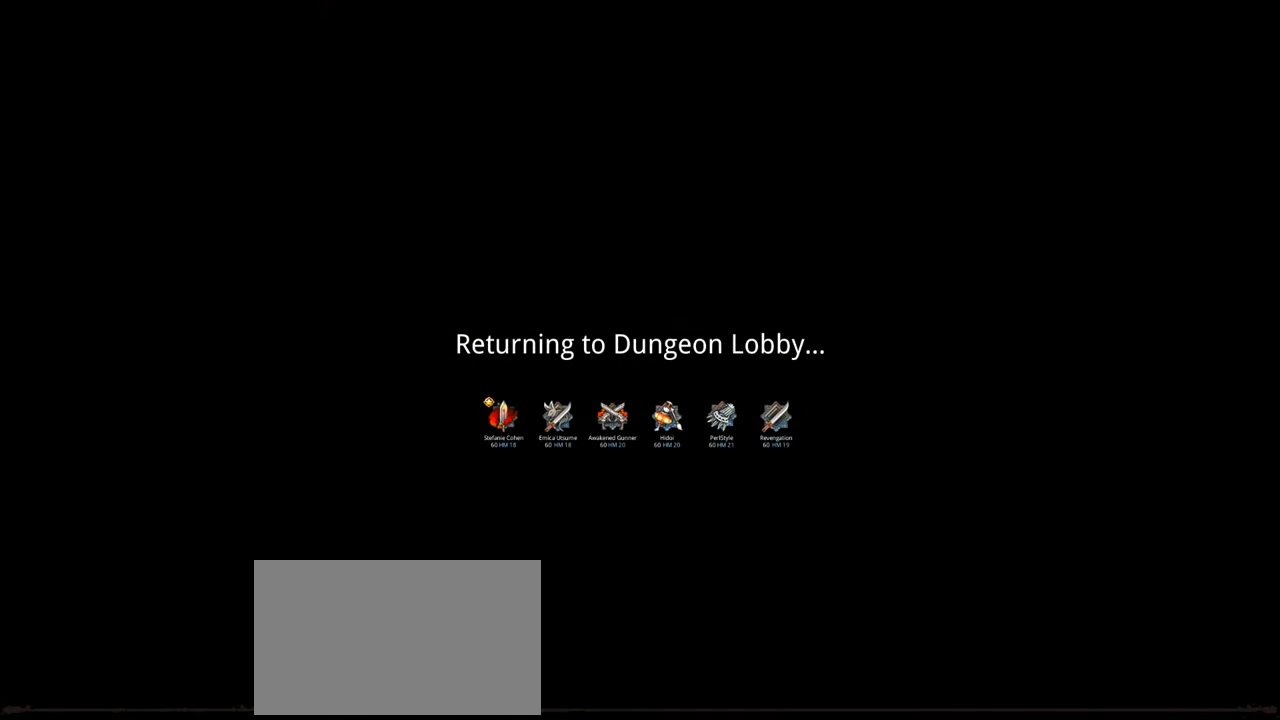
{"keys": ["alt"], "mouse": [], "mouse_move": "still", "events": []}
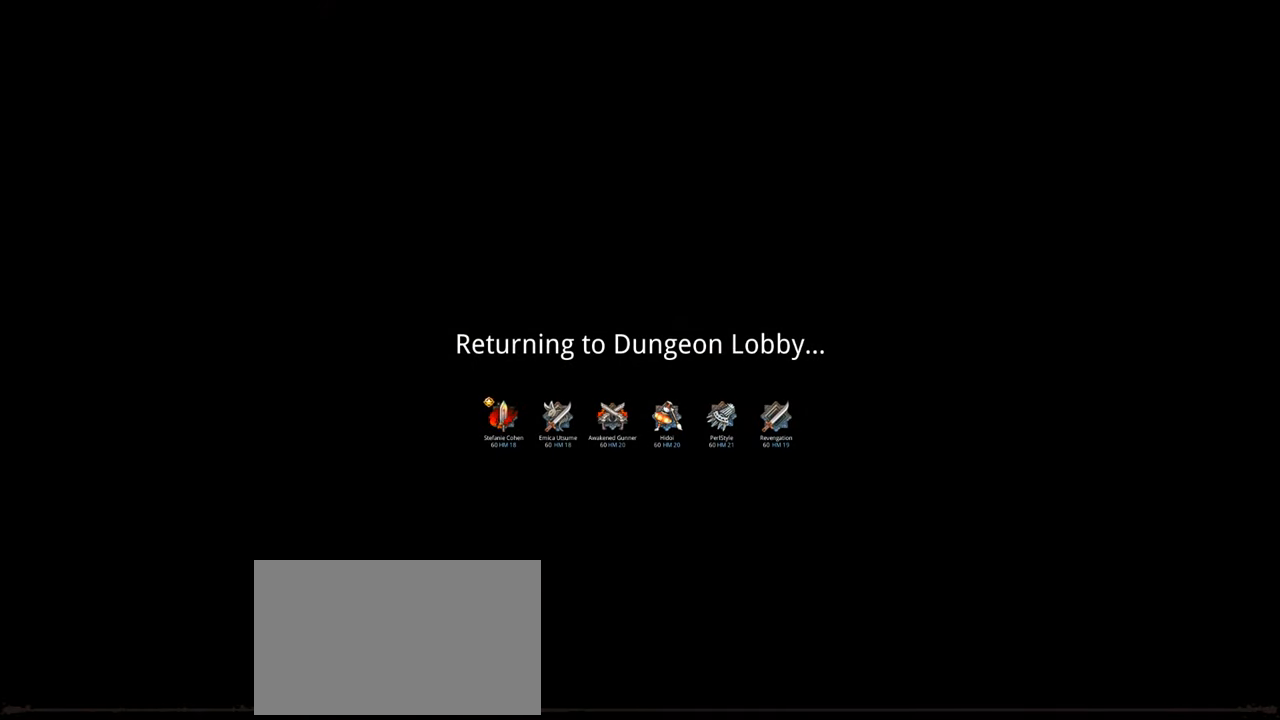
{"keys": ["alt"], "mouse": [], "mouse_move": "still", "events": []}
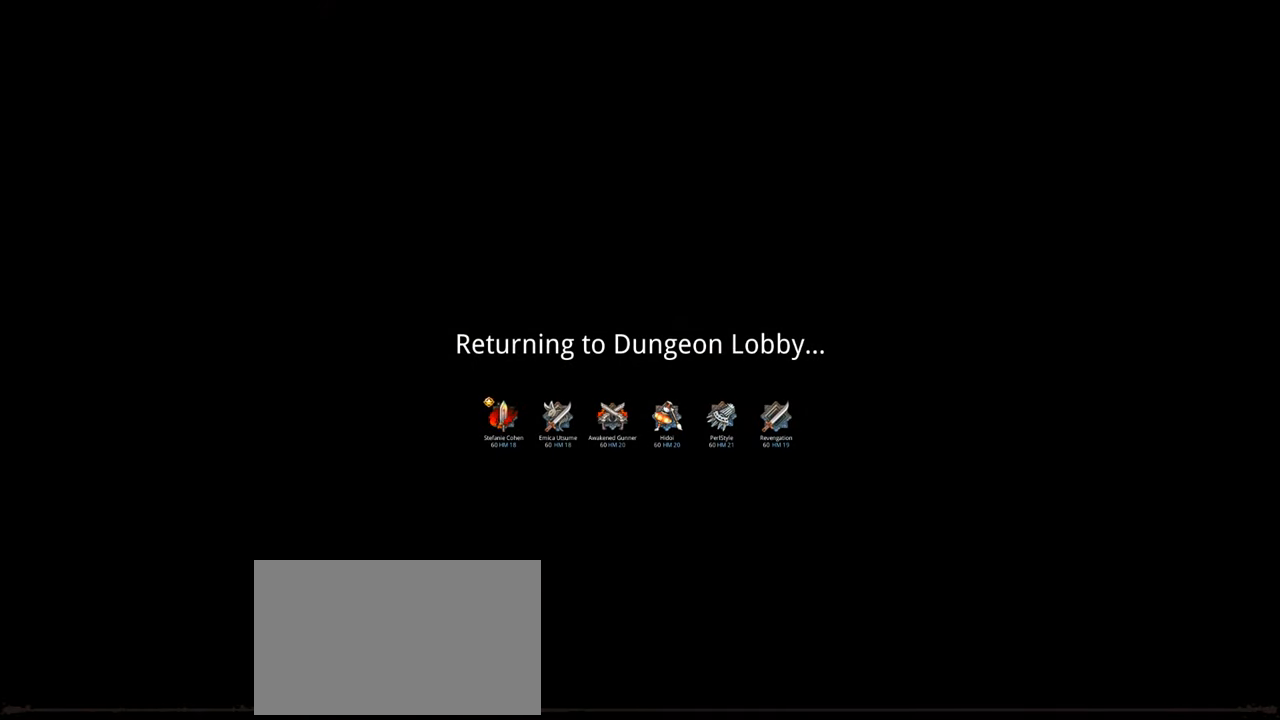
{"keys": ["alt"], "mouse": [], "mouse_move": "right", "events": []}
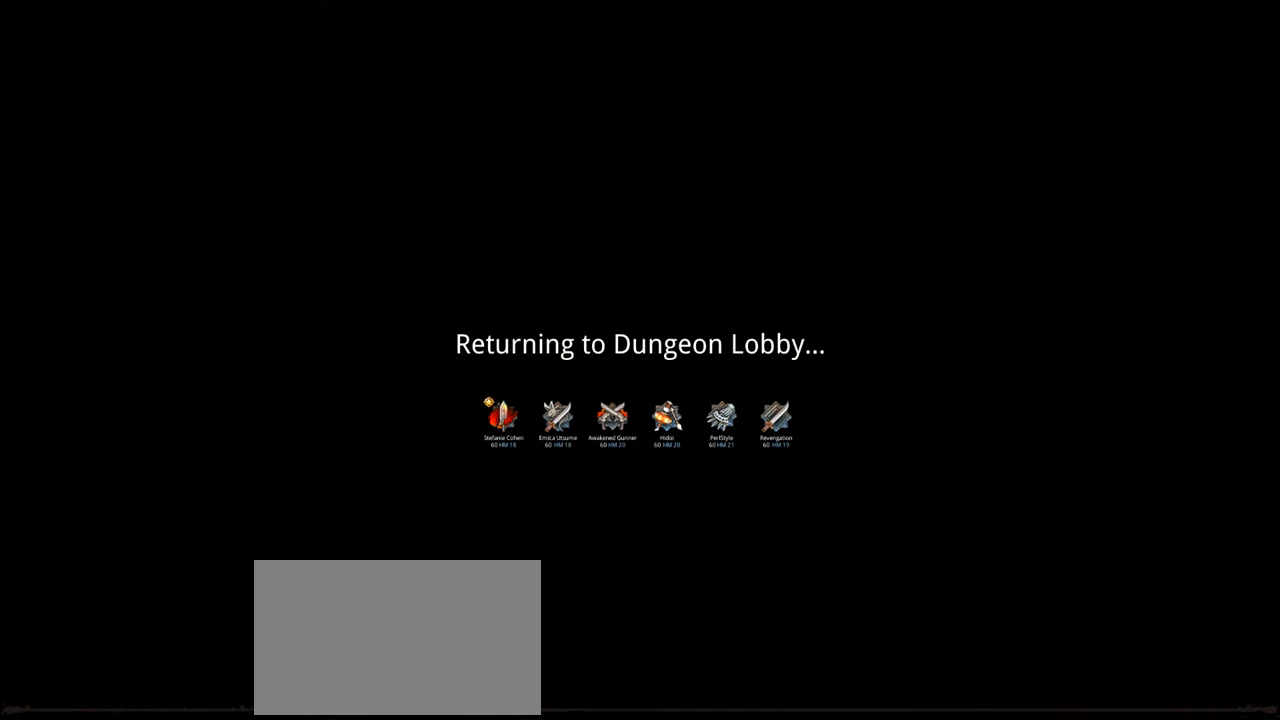
{"keys": [], "mouse": [], "mouse_move": "down-right", "events": [[183, "mouse_left", "down"], [216, "mouse_left", "up"], [250, "alt", "up"]]}
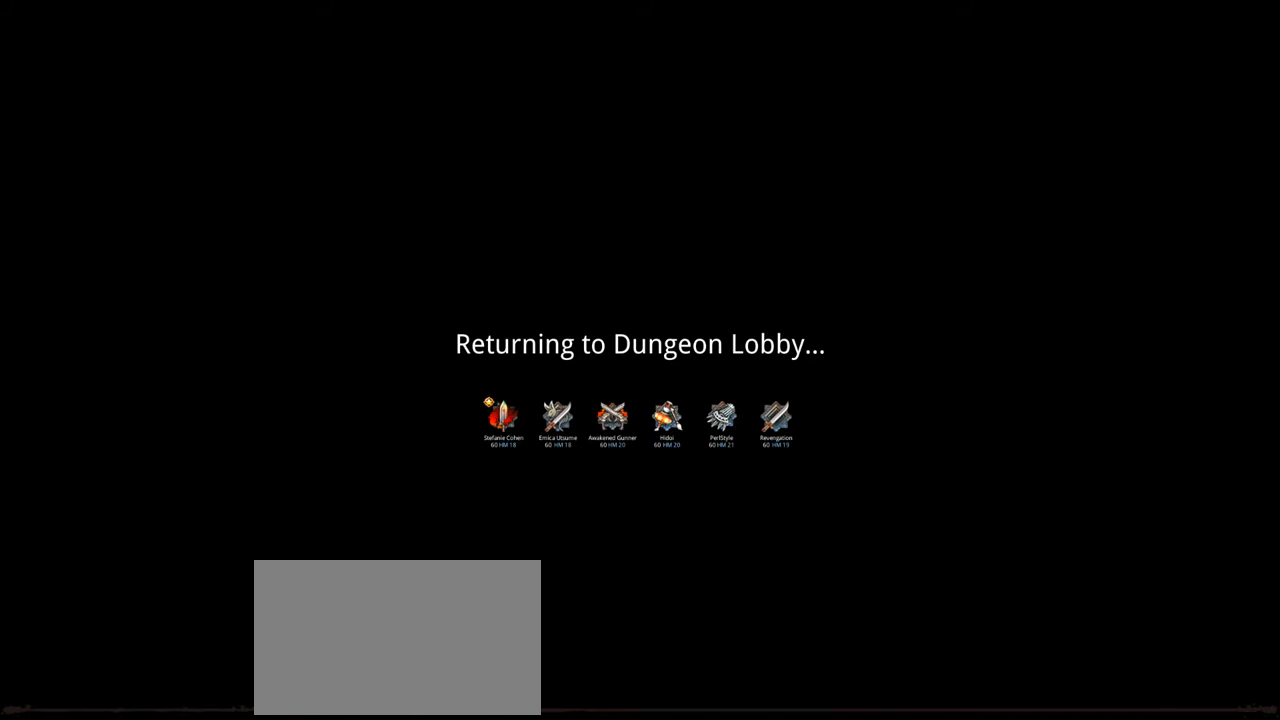
{"keys": [], "mouse": ["wheel"], "mouse_move": "left", "events": [[416, "mouse_wheel", "down"]]}
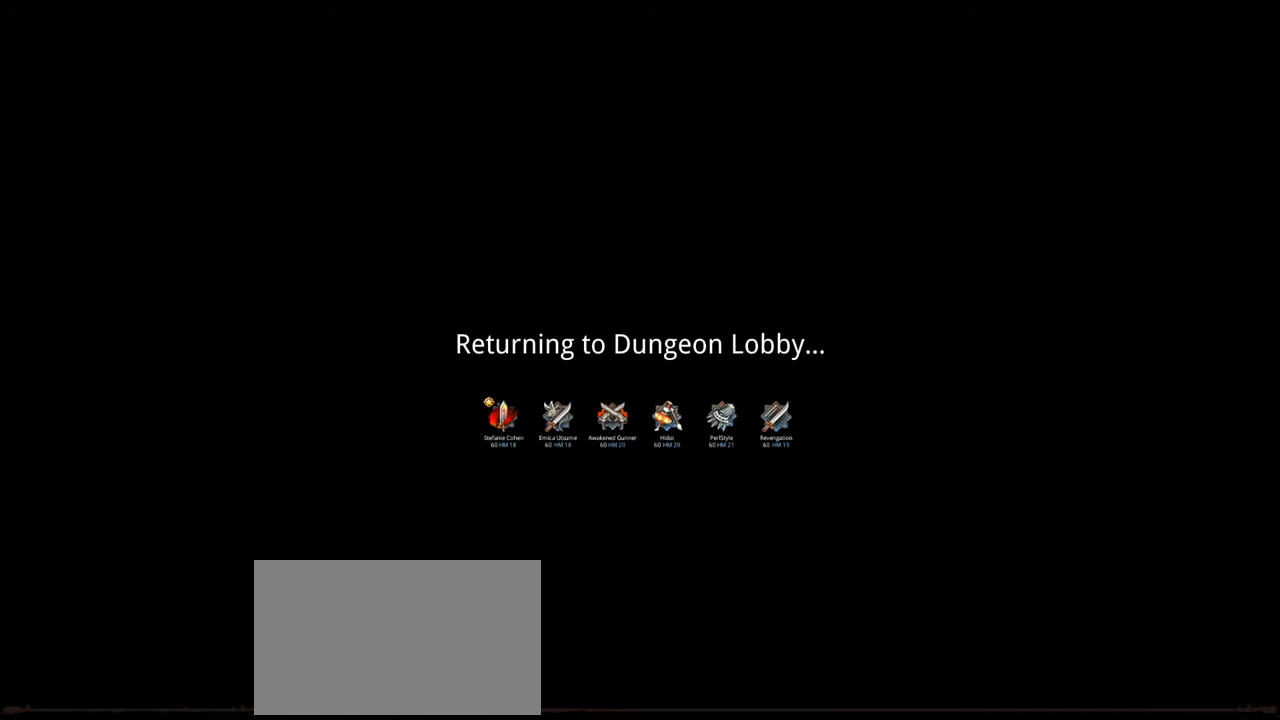
{"keys": [], "mouse": [], "mouse_move": "right", "events": [[16, "mouse_wheel", "up"]]}
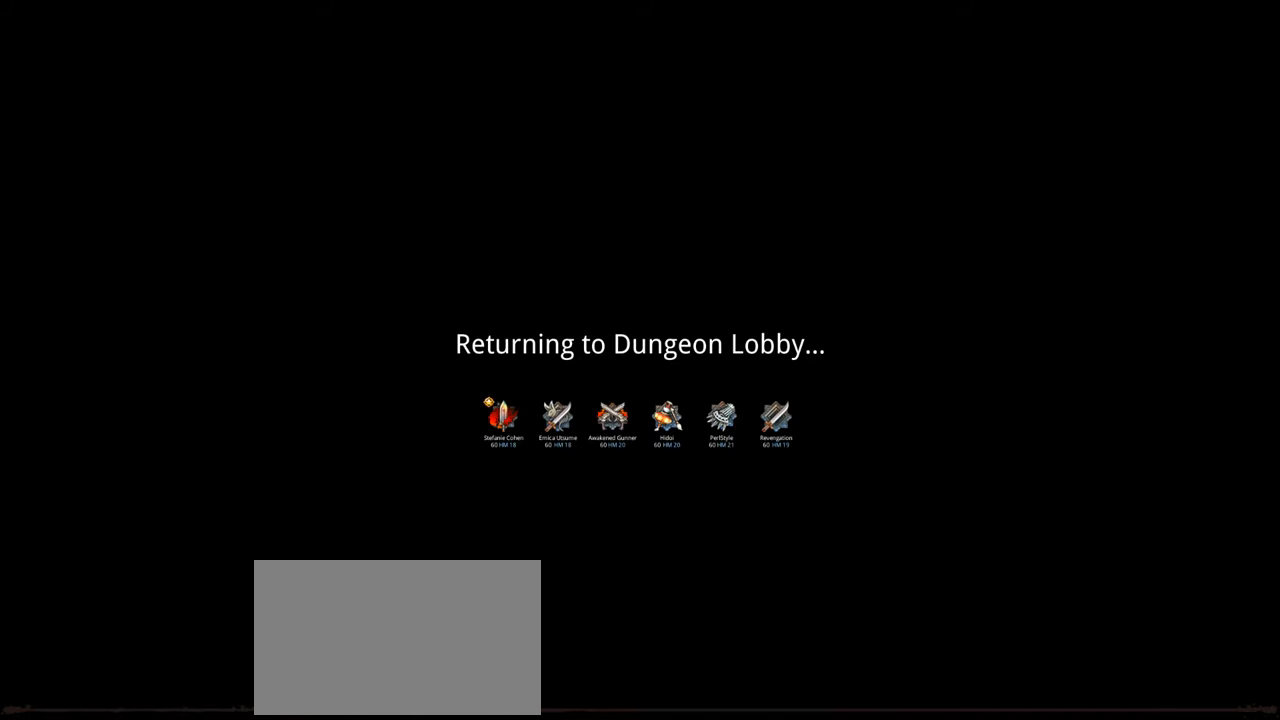
{"keys": [], "mouse": [], "mouse_move": "down-left", "events": []}
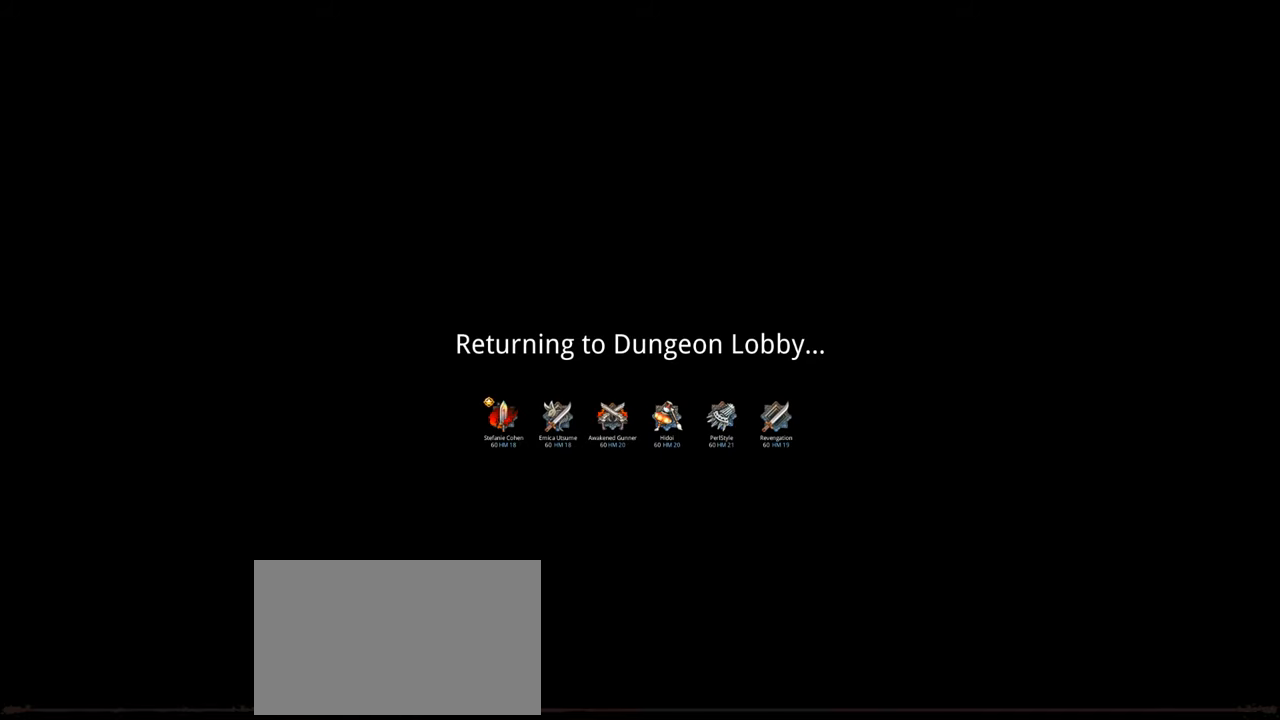
{"keys": [], "mouse": [], "mouse_move": "left", "events": []}
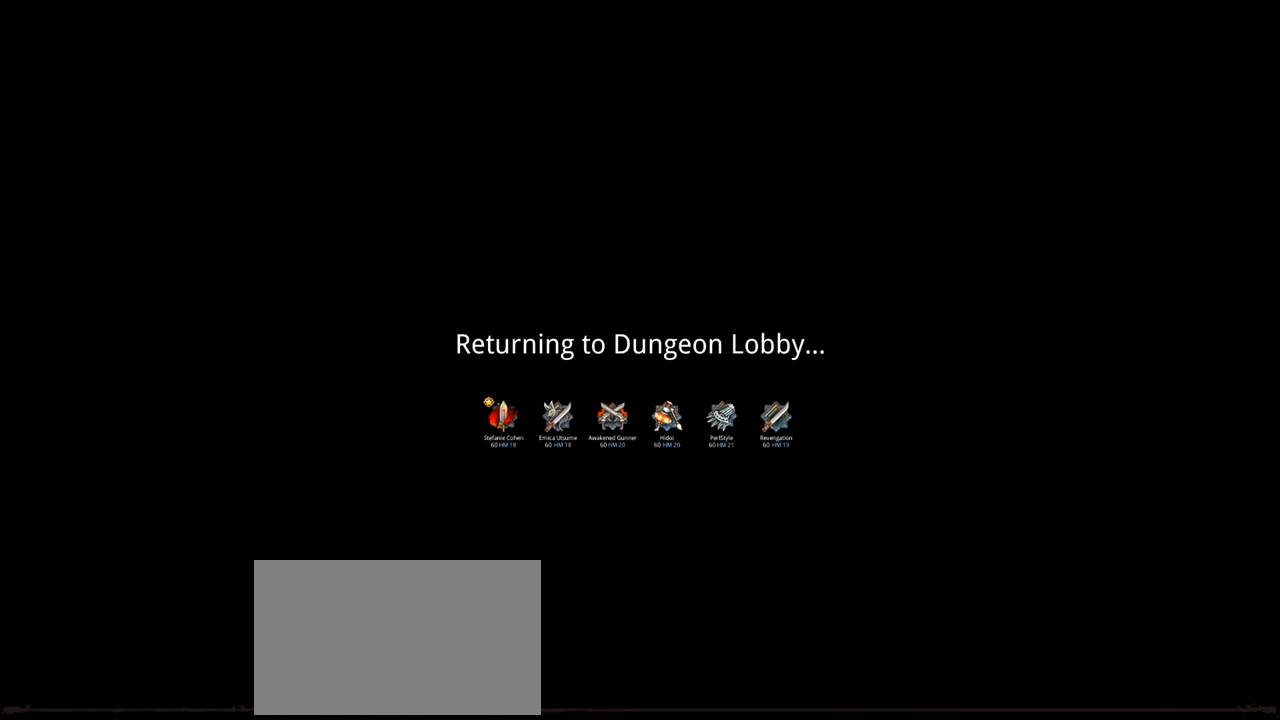
{"keys": [], "mouse": [], "mouse_move": "up", "events": []}
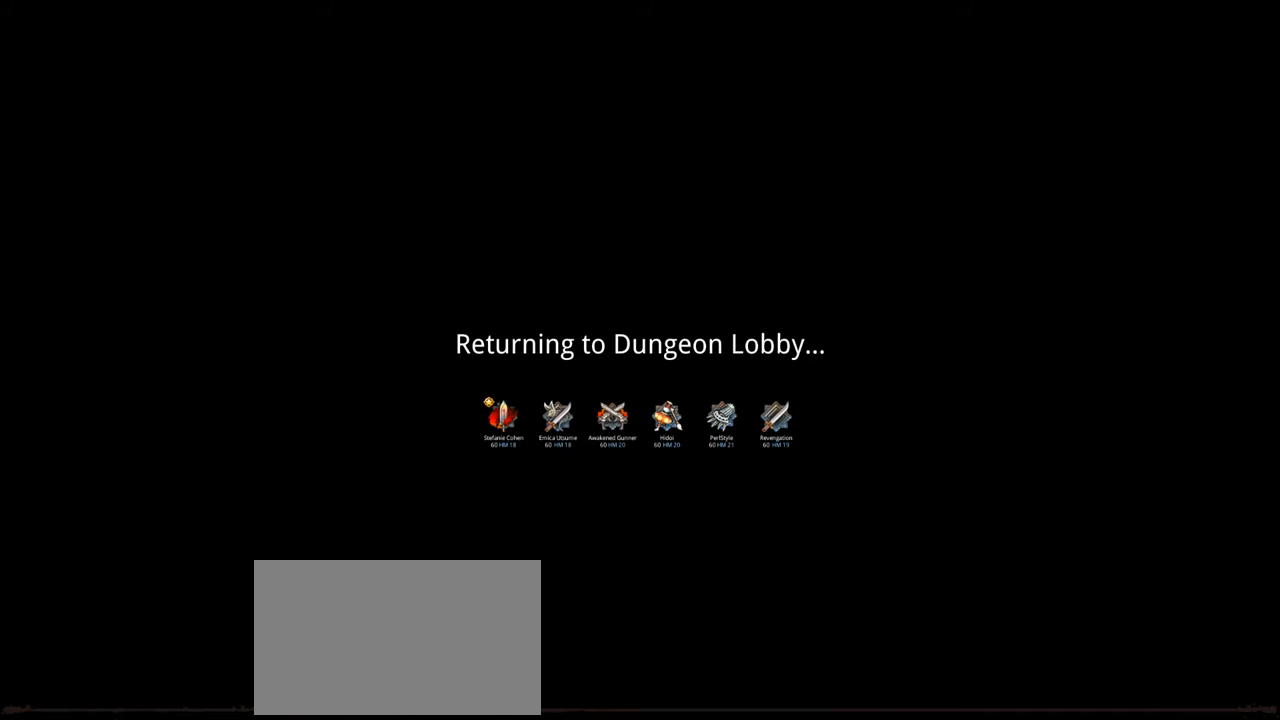
{"keys": [], "mouse": [], "mouse_move": "up-left", "events": []}
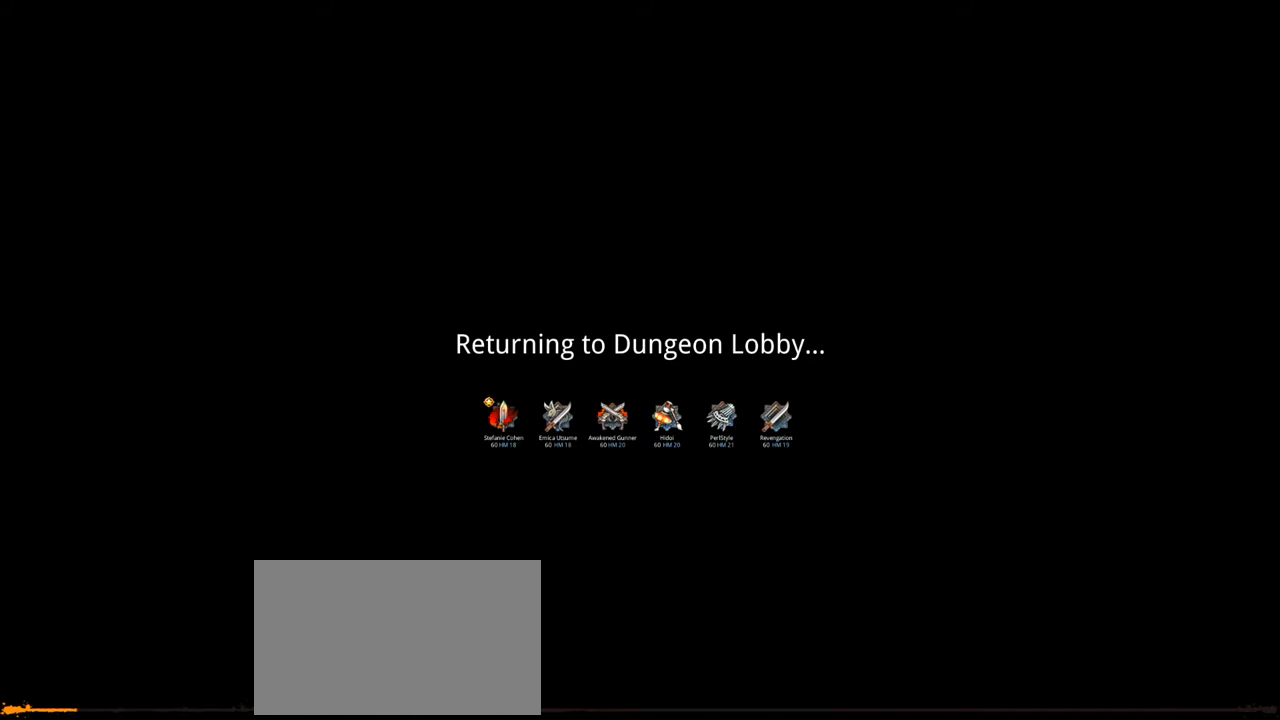
{"keys": [], "mouse": [], "mouse_move": "down", "events": []}
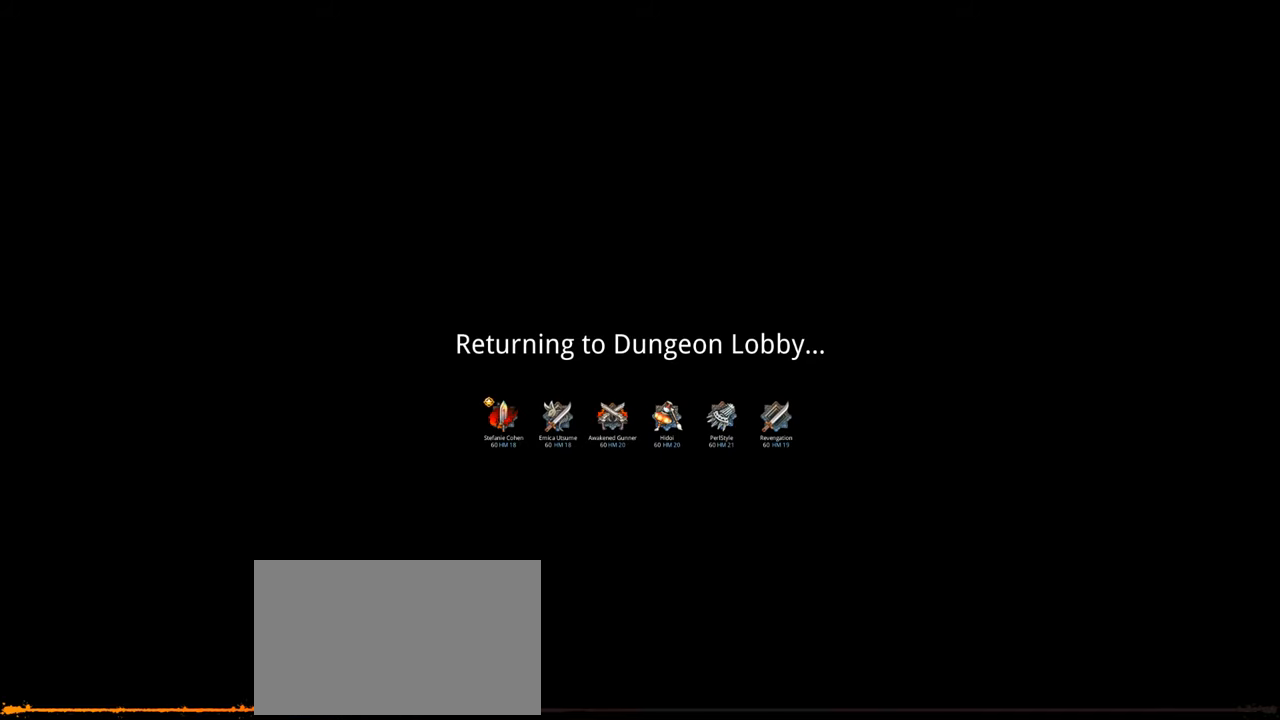
{"keys": [], "mouse": [], "mouse_move": "up", "events": []}
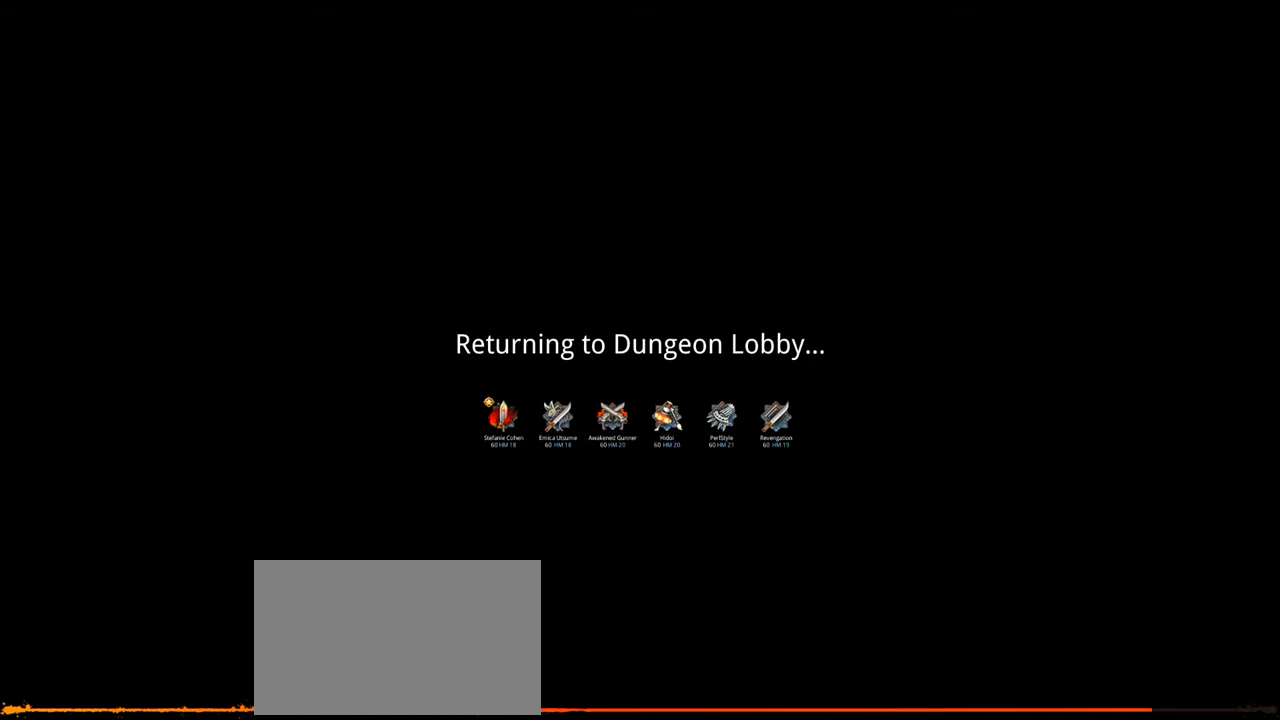
{"keys": [], "mouse": [], "mouse_move": "down-right", "events": []}
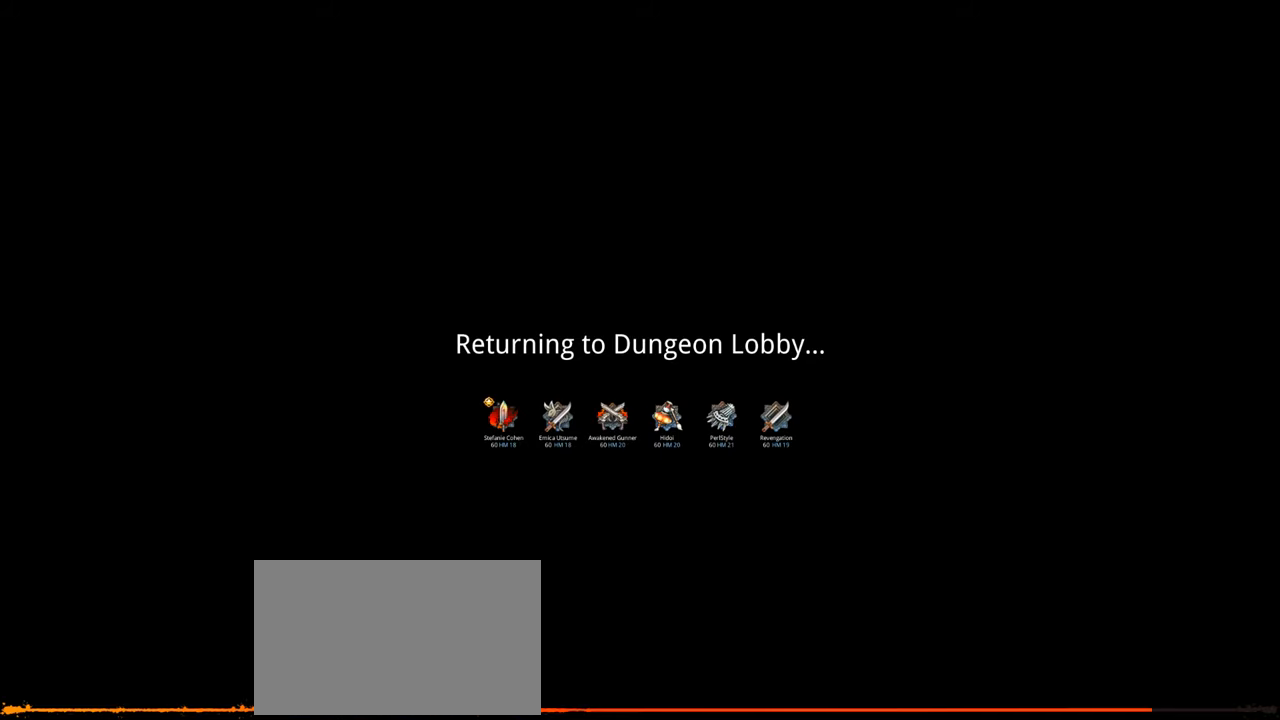
{"keys": [], "mouse": [], "mouse_move": "still", "events": []}
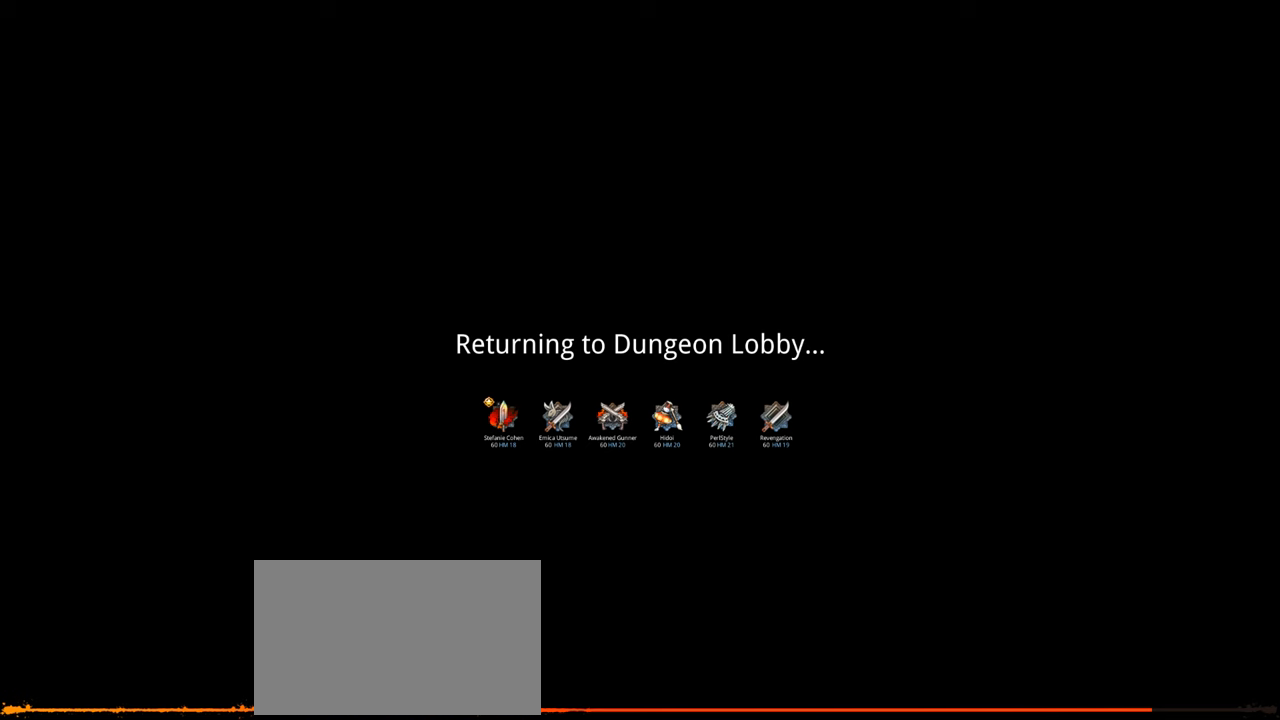
{"keys": [], "mouse": [], "mouse_move": "right", "events": []}
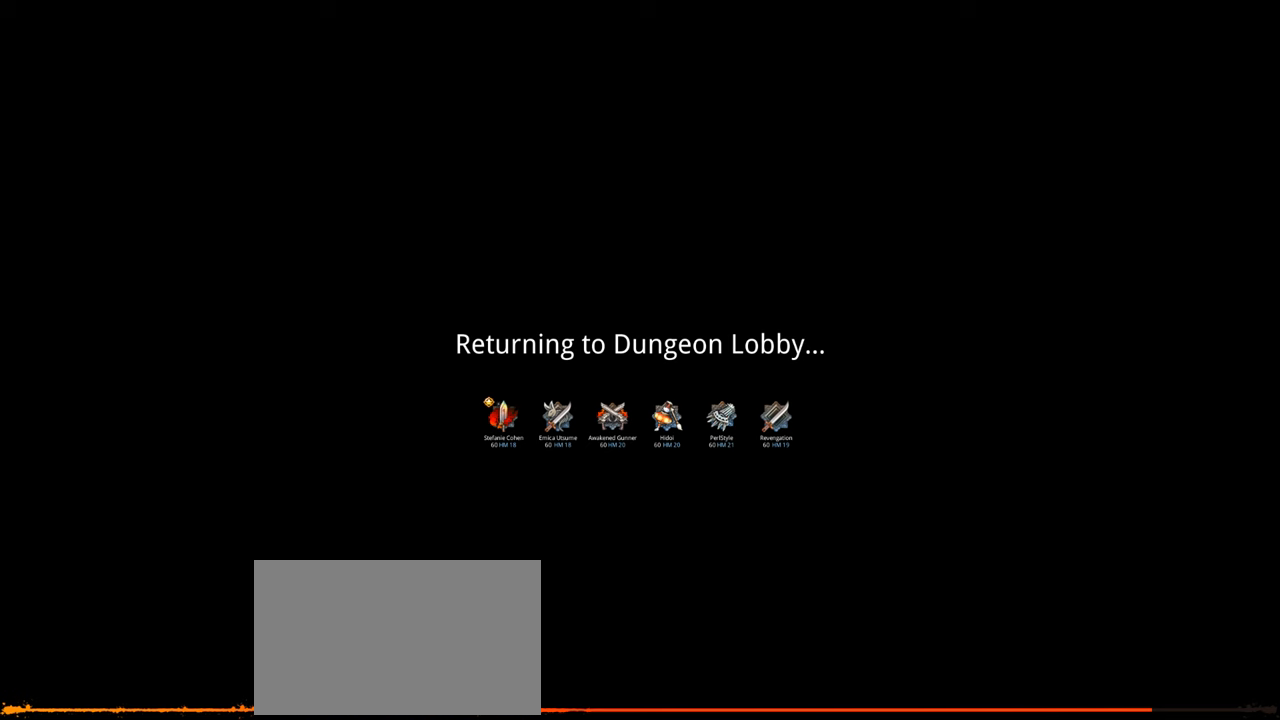
{"keys": [], "mouse": [], "mouse_move": "still", "events": []}